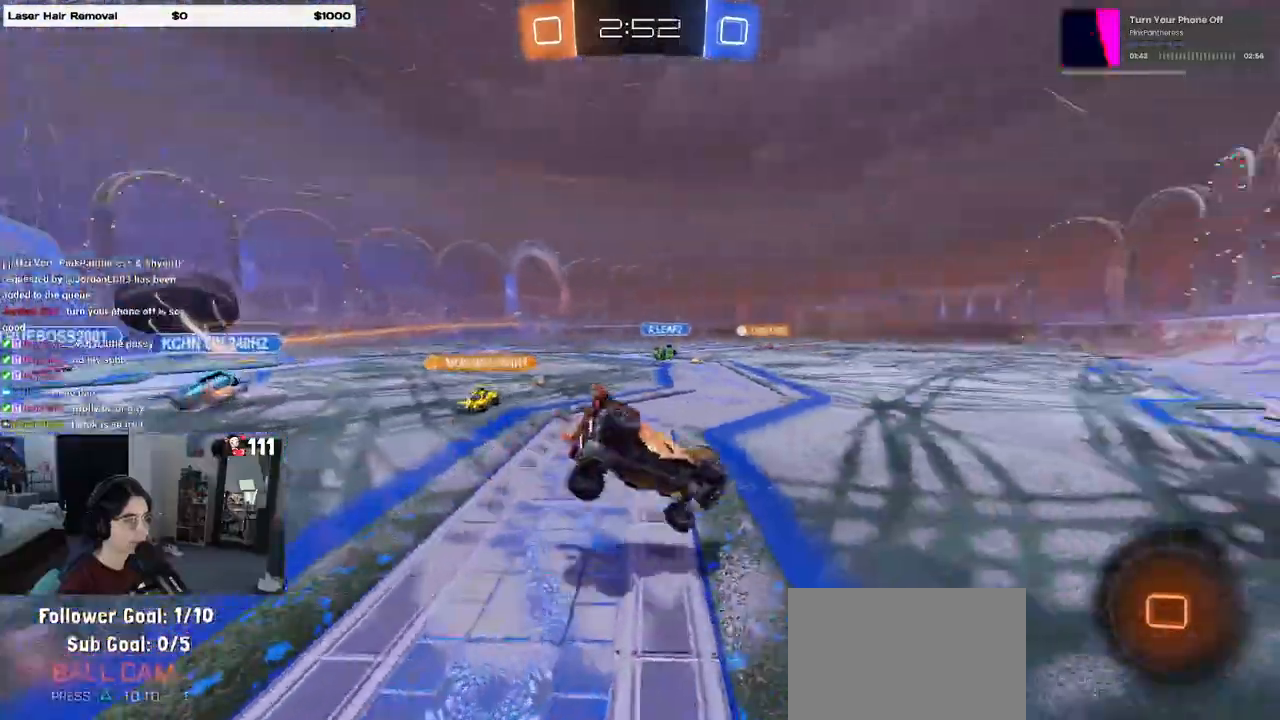
Gameplay with a controller (PlayStation layout); each line is a JSON object with the inputs held at the frame after it (dt_ms = milliseconds from this image to that frame). "events" lists button and stick changes between this image and that frame as [ms after this image, input, new state], when the widget could be followed in between.
{"dt_ms": 500, "buttons": ["SQUARE", "R2"], "left_stick": "down-left", "right_stick": "center", "events": [[50, "TRIANGLE", "up"], [367, "SQUARE", "down"]]}
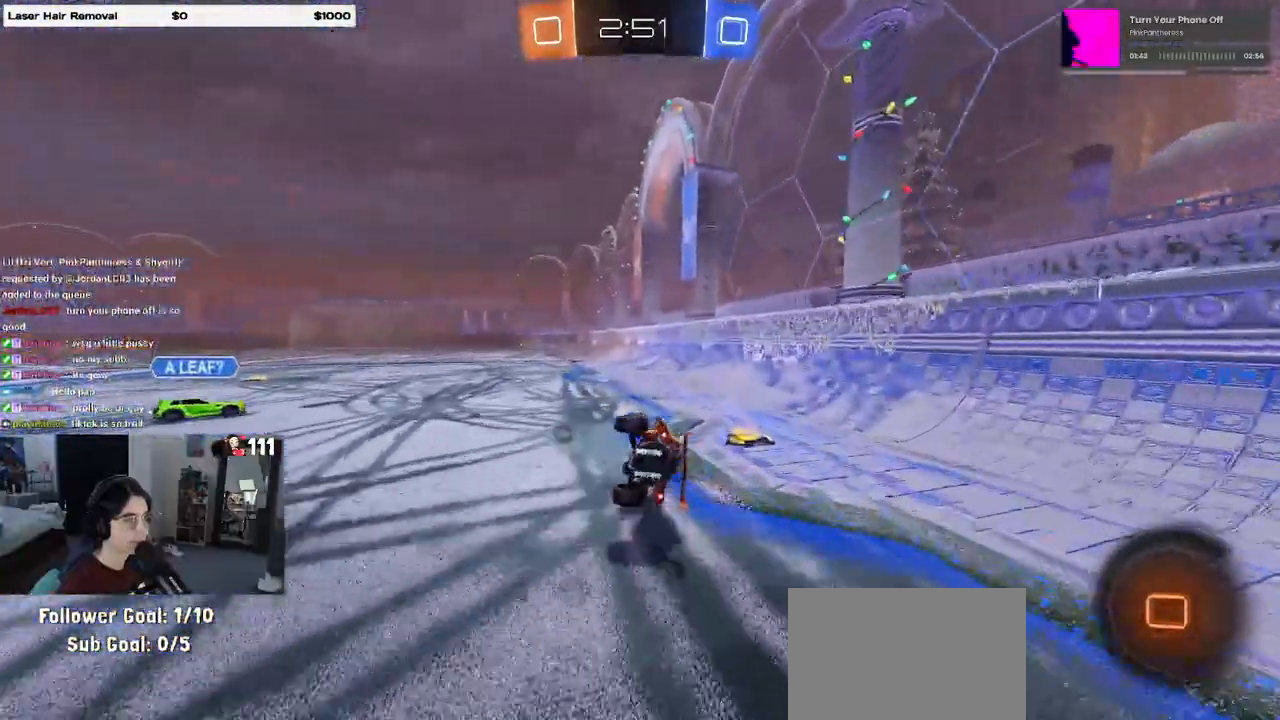
{"dt_ms": 500, "buttons": ["R1", "R2"], "left_stick": "center", "right_stick": "center", "events": [[233, "SQUARE", "up"], [300, "left_stick", "center"], [333, "R1", "down"]]}
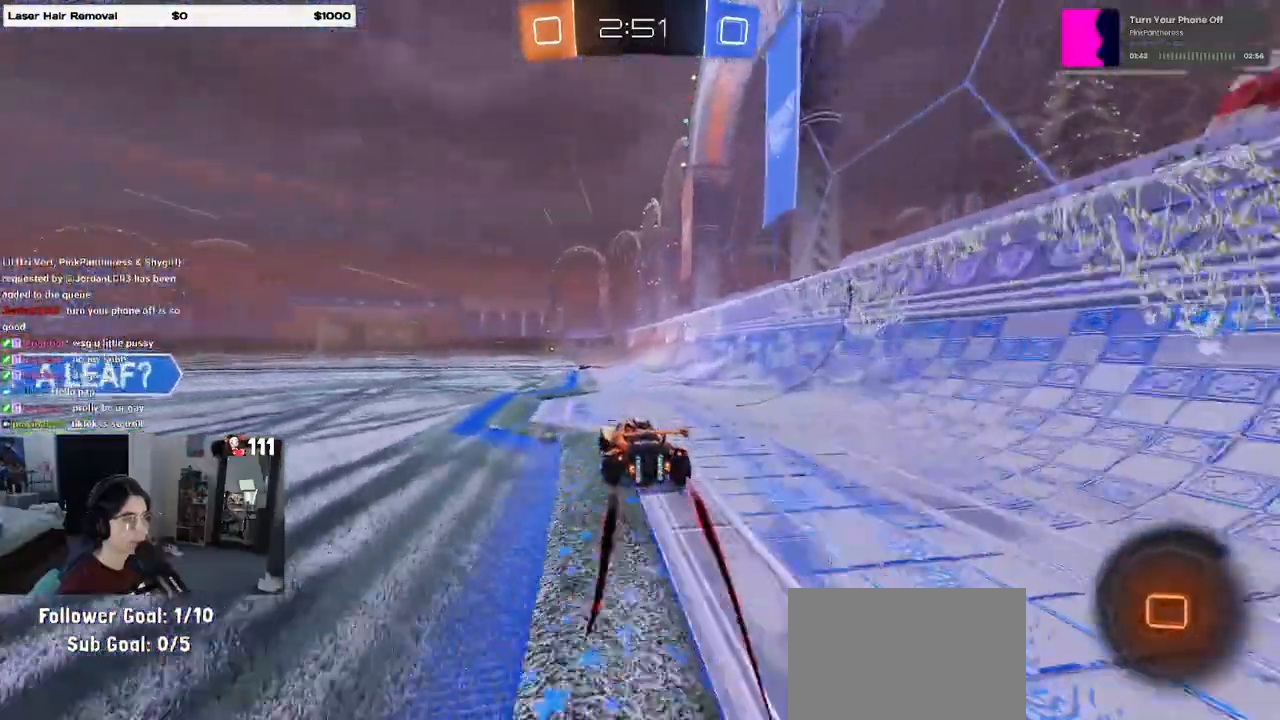
{"dt_ms": 500, "buttons": ["R2"], "left_stick": "left", "right_stick": "center", "events": [[117, "R1", "up"], [383, "left_stick", "left"]]}
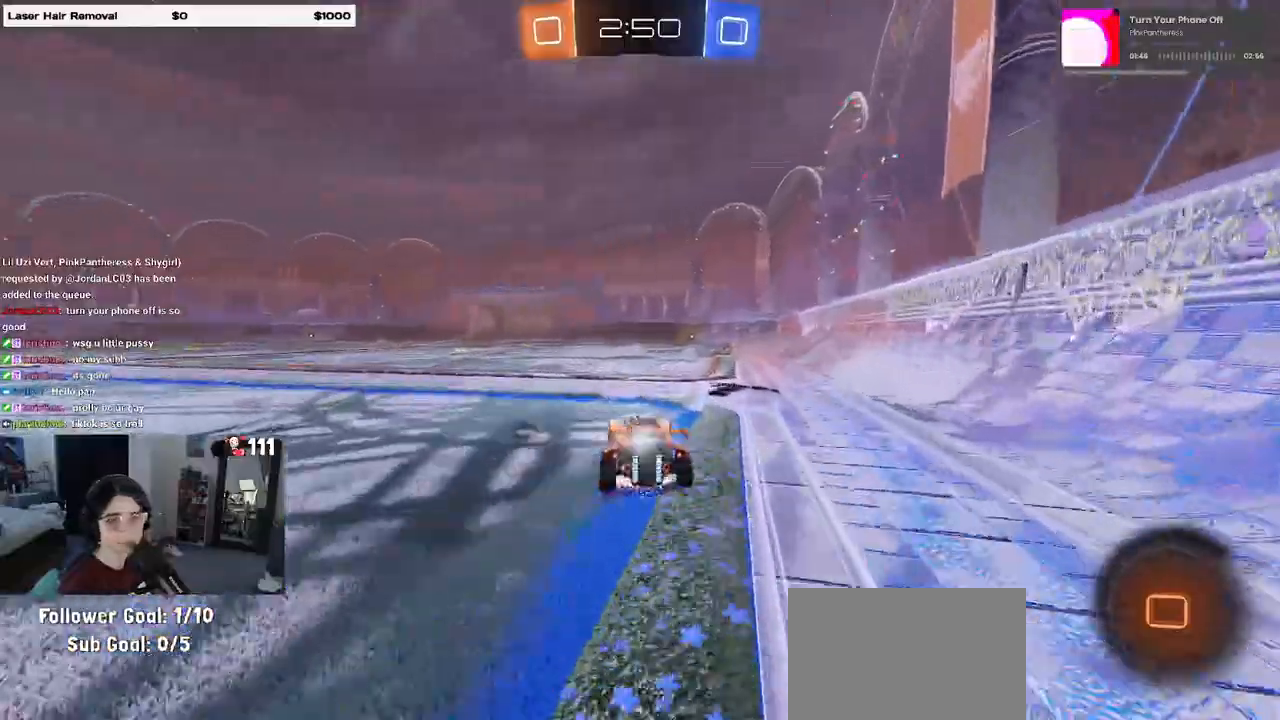
{"dt_ms": 1000, "buttons": ["SQUARE", "R2"], "left_stick": "down-right", "right_stick": "center"}
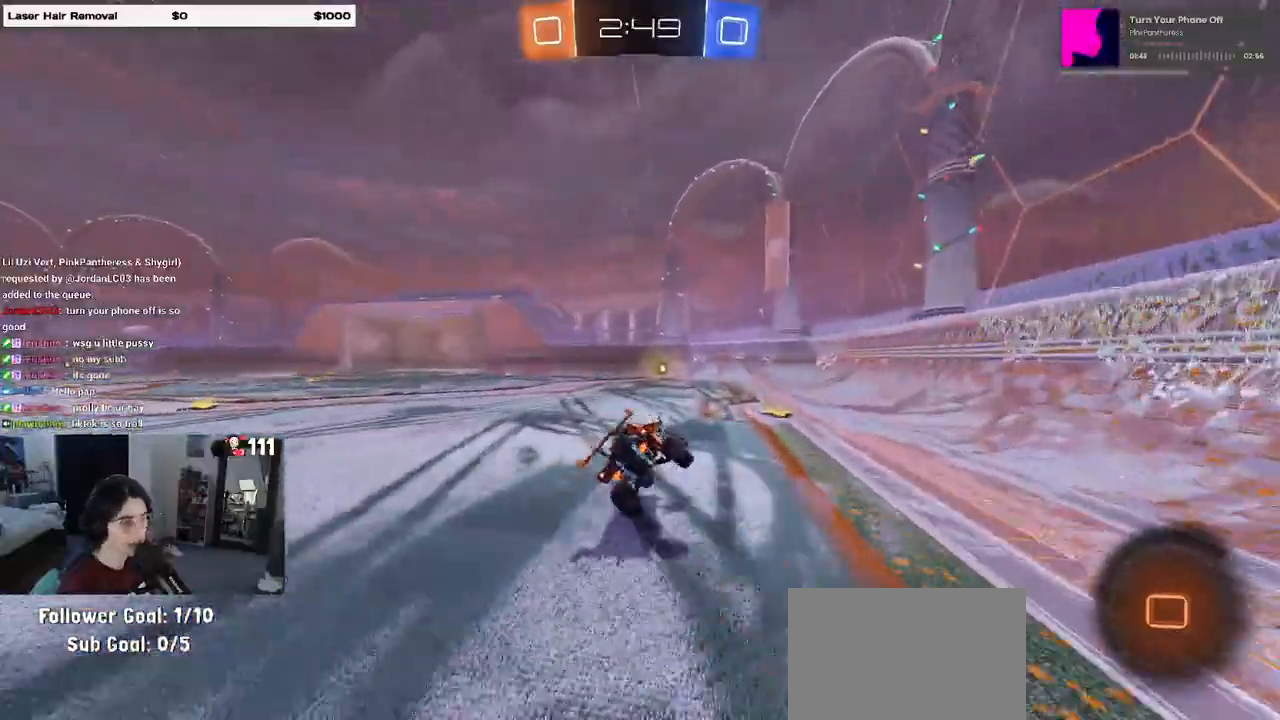
{"dt_ms": 500, "buttons": ["TRIANGLE", "R2"], "left_stick": "left", "right_stick": "center", "events": [[17, "CROSS", "down"], [17, "SQUARE", "up"], [50, "left_stick", "center"], [317, "CROSS", "up"], [417, "TRIANGLE", "down"], [500, "left_stick", "left"]]}
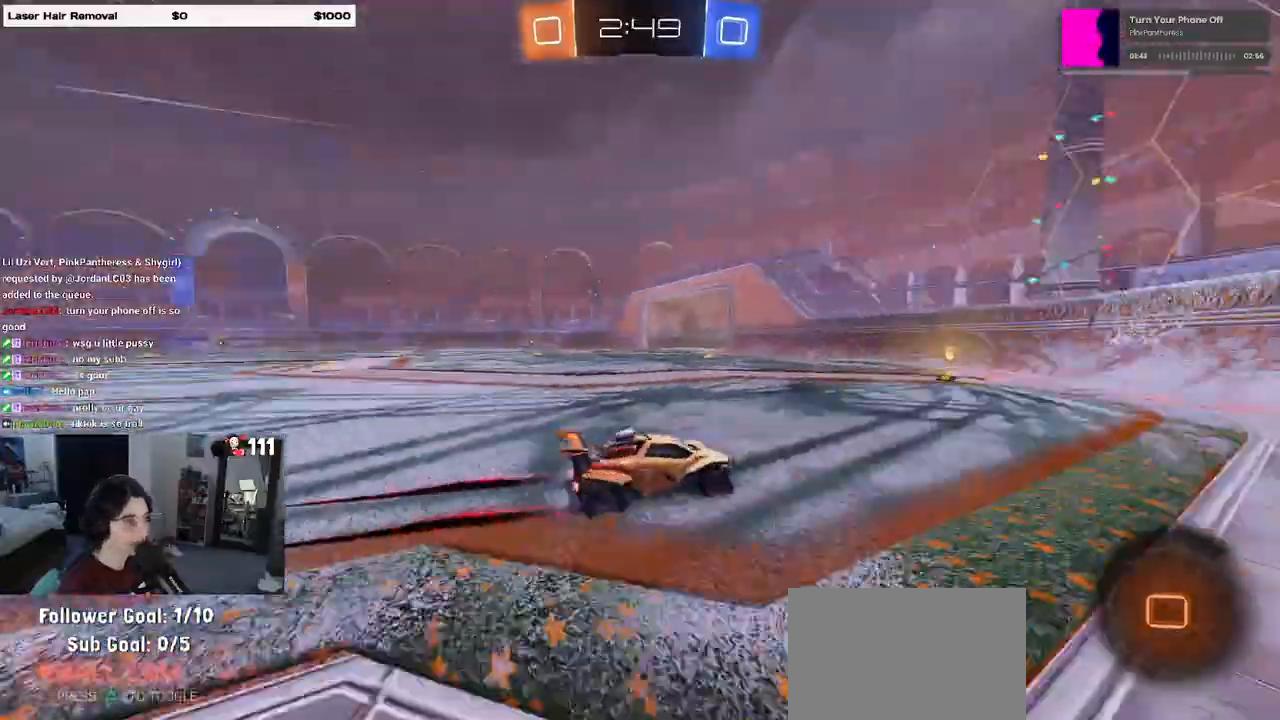
{"dt_ms": 1000, "buttons": ["R1", "R2"], "left_stick": "center", "right_stick": "center"}
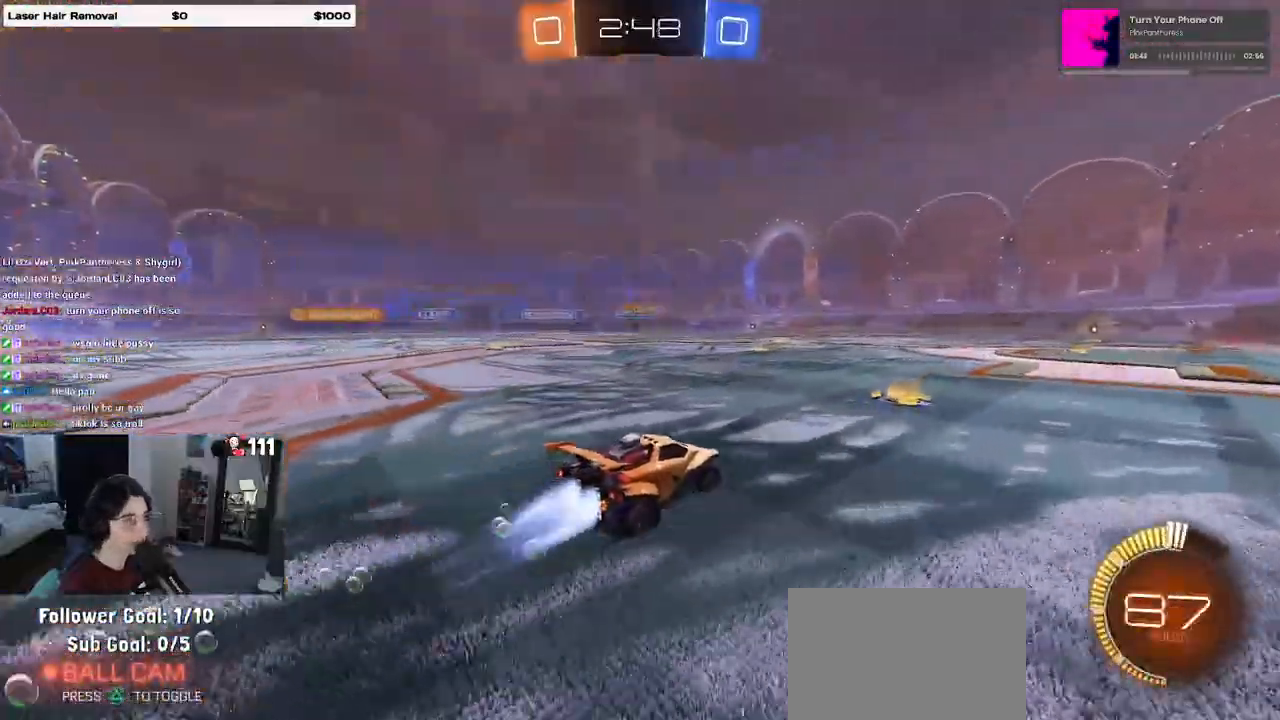
{"dt_ms": 500, "buttons": ["R2"], "left_stick": "center", "right_stick": "center", "events": [[167, "R1", "up"]]}
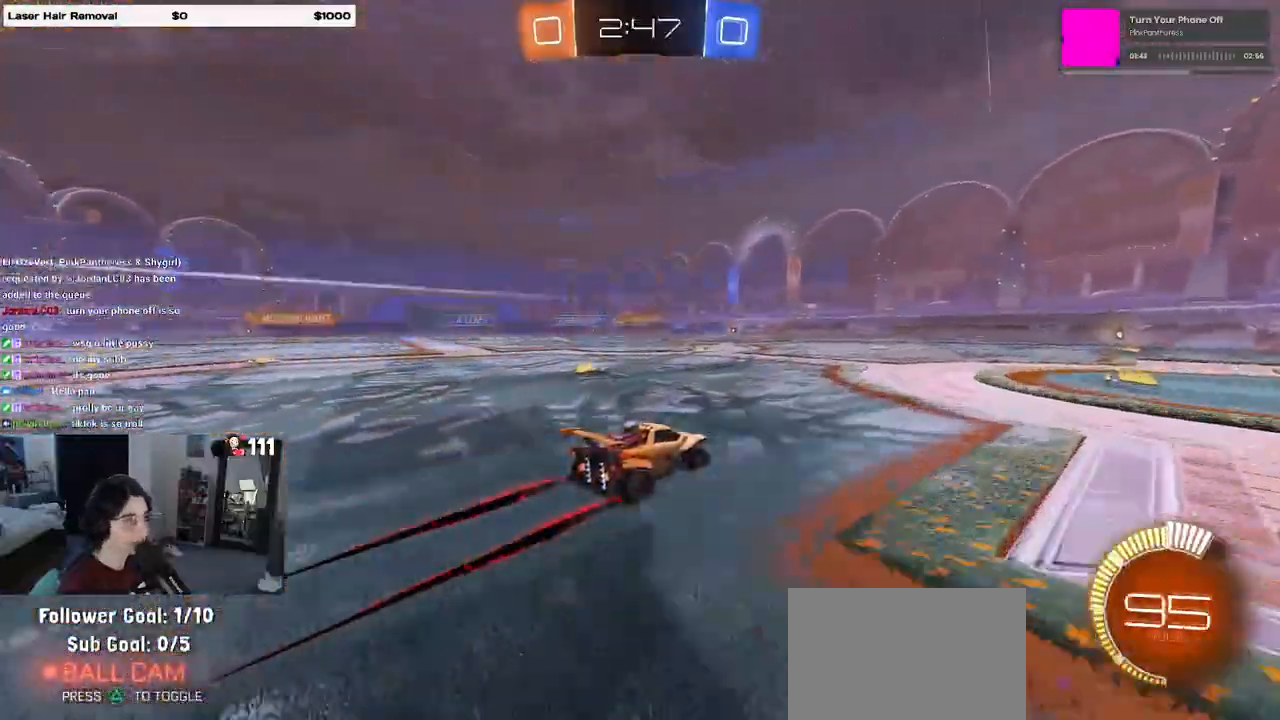
{"dt_ms": 500, "buttons": ["R2"], "left_stick": "left", "right_stick": "center", "events": [[233, "left_stick", "left"]]}
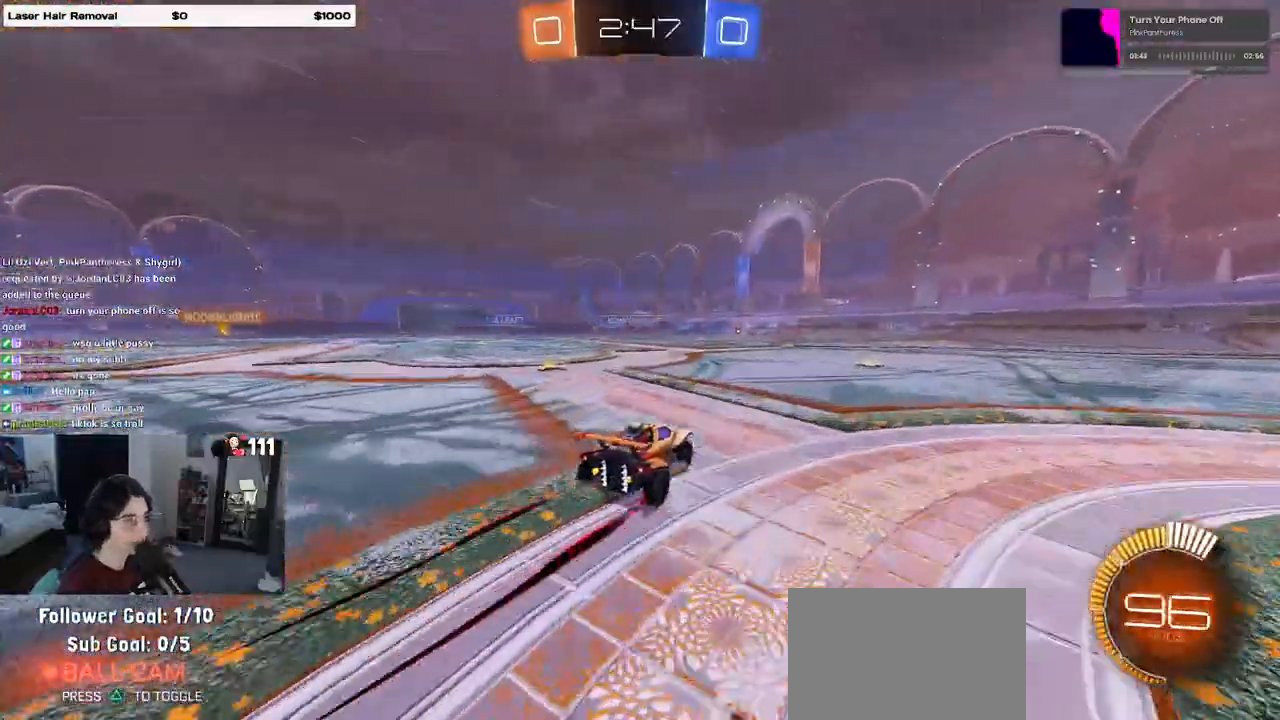
{"dt_ms": 500, "buttons": ["R2"], "left_stick": "center", "right_stick": "center", "events": [[83, "left_stick", "center"]]}
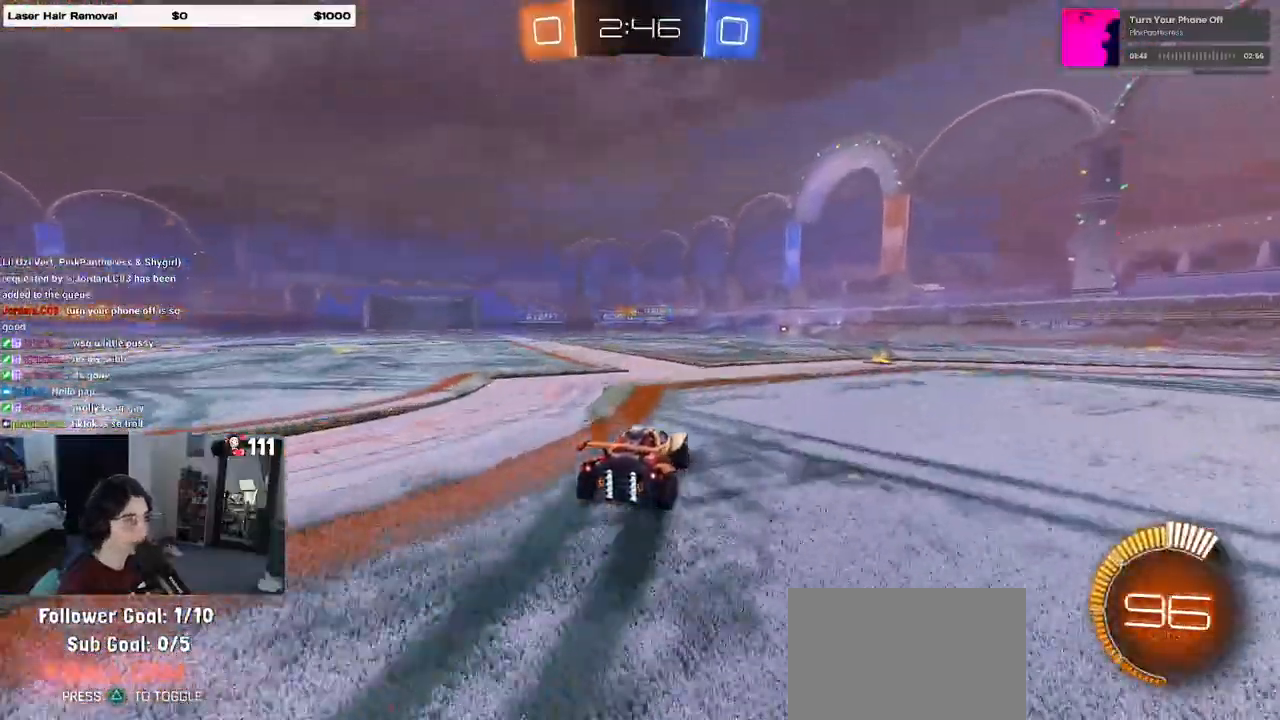
{"dt_ms": 500, "buttons": ["R2"], "left_stick": "center", "right_stick": "center", "events": [[150, "left_stick", "left"], [250, "left_stick", "center"]]}
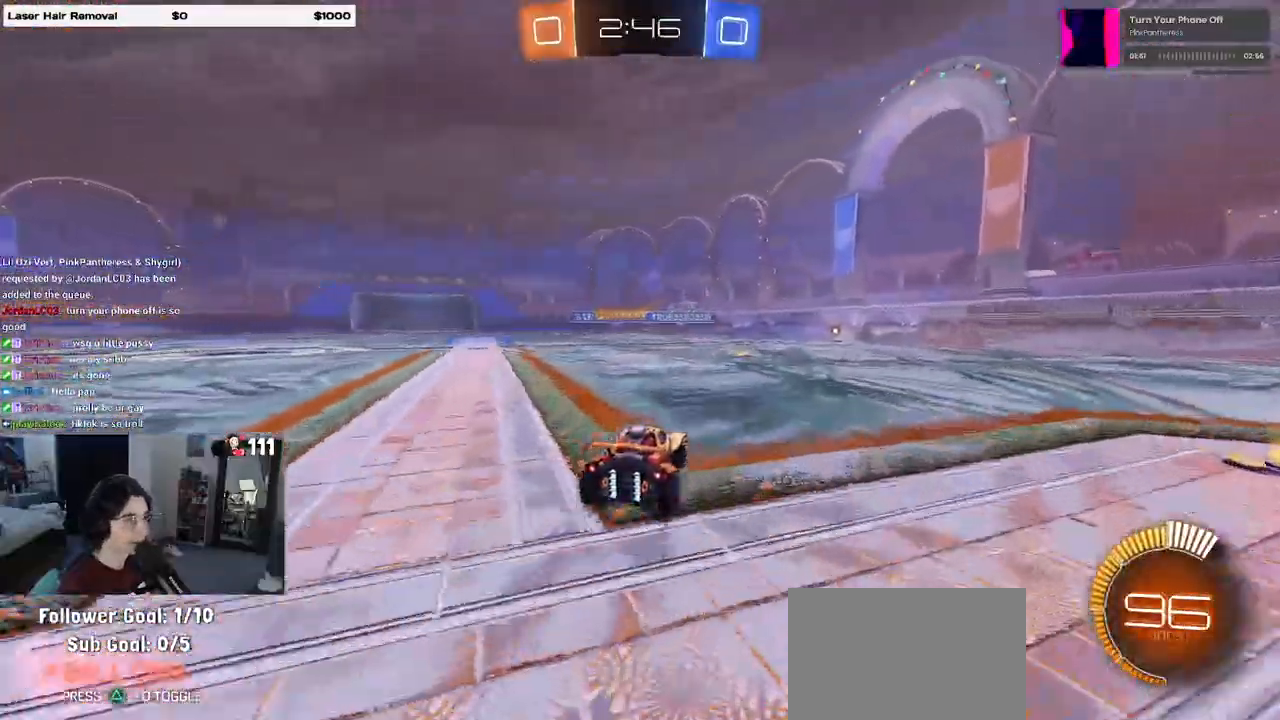
{"dt_ms": 500, "buttons": ["R2"], "left_stick": "center", "right_stick": "center"}
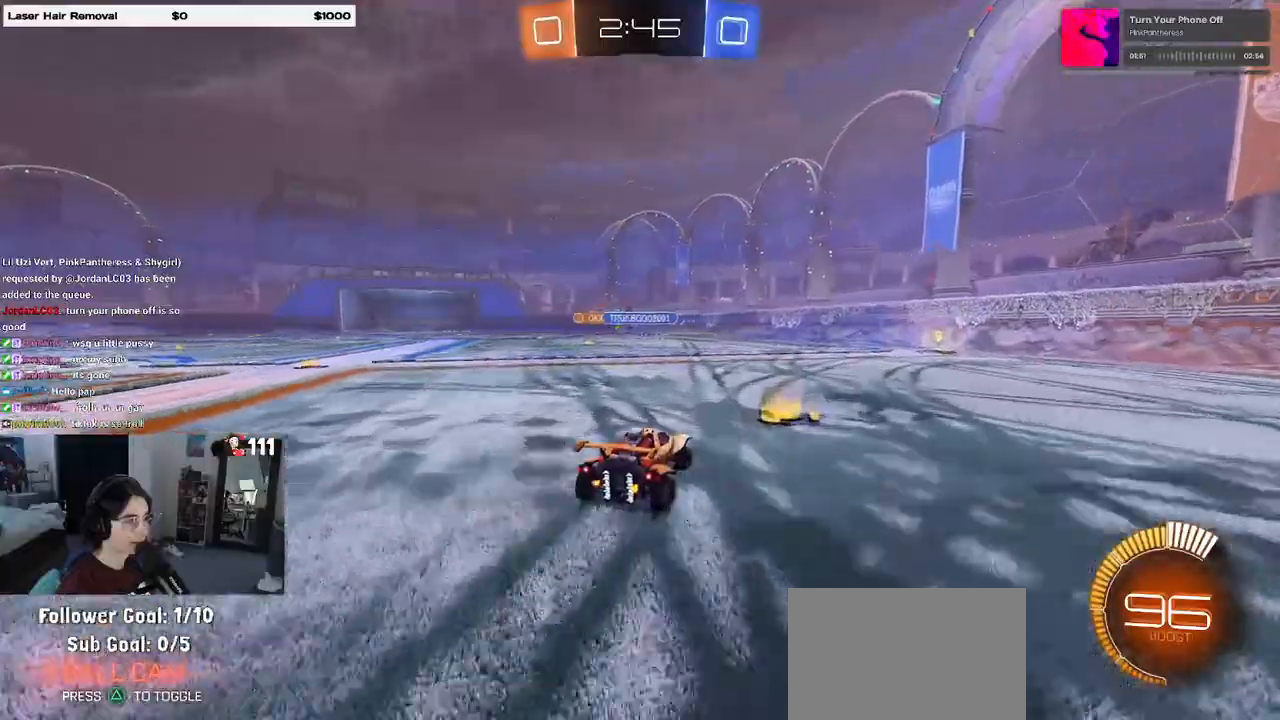
{"dt_ms": 500, "buttons": ["R2"], "left_stick": "left", "right_stick": "center"}
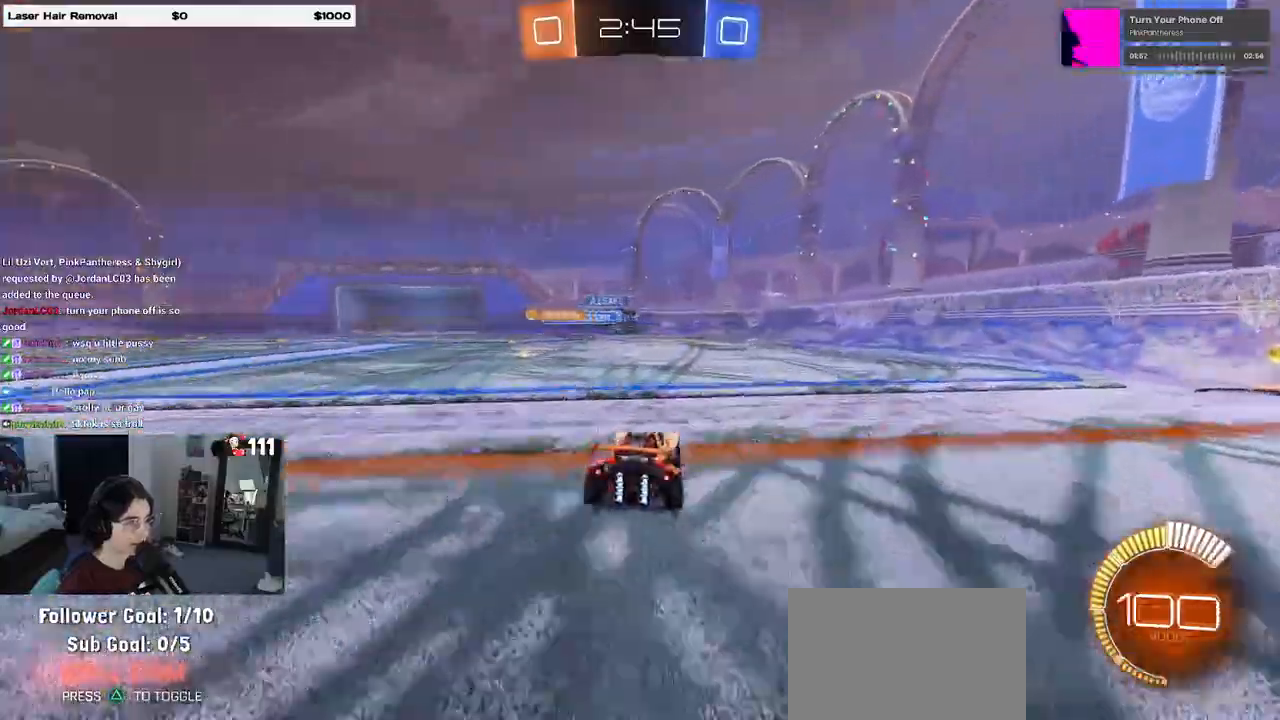
{"dt_ms": 500, "buttons": ["R2"], "left_stick": "center", "right_stick": "center", "events": [[17, "left_stick", "center"]]}
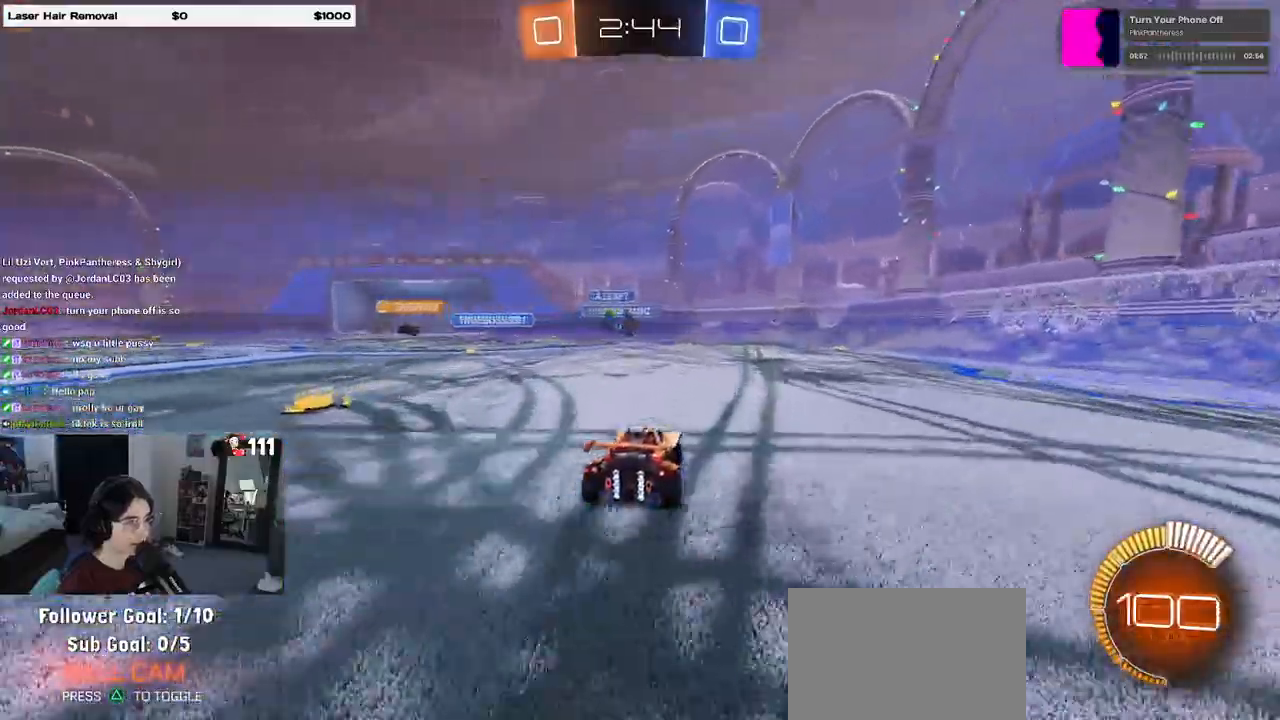
{"dt_ms": 500, "buttons": ["R2"], "left_stick": "left", "right_stick": "center", "events": [[400, "left_stick", "left"]]}
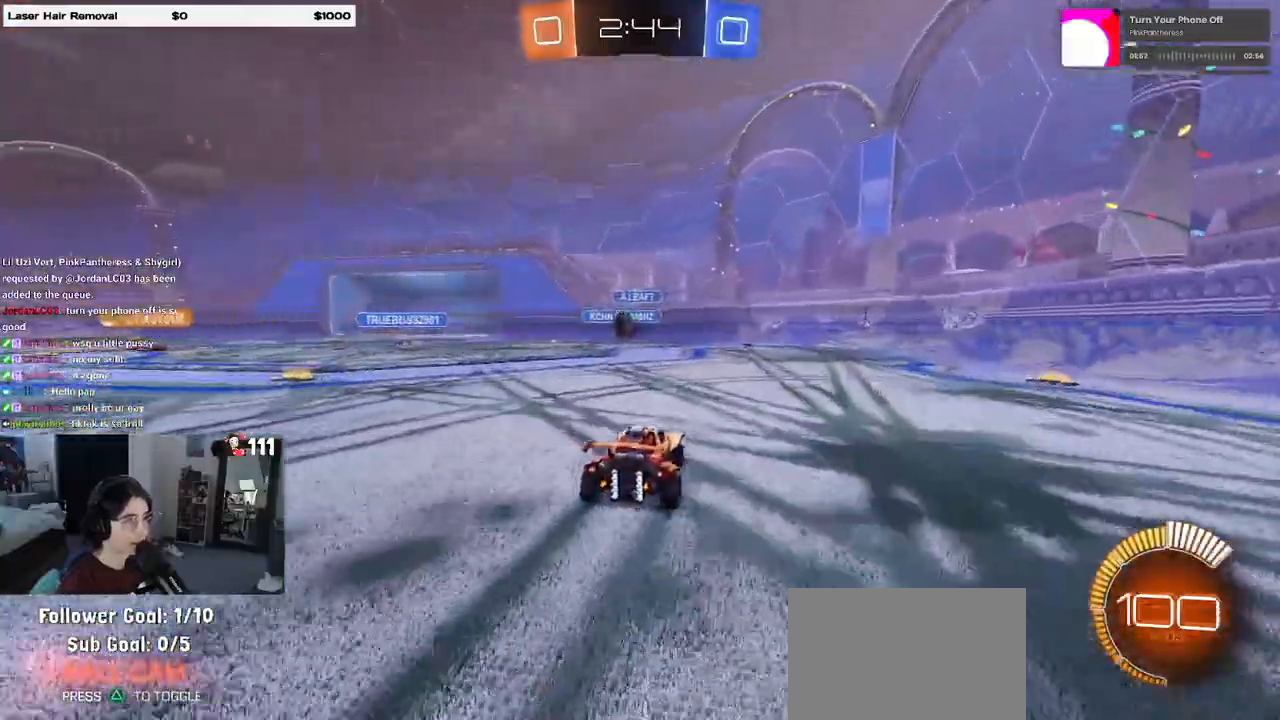
{"dt_ms": 500, "buttons": ["R2"], "left_stick": "center", "right_stick": "center", "events": [[100, "R1", "down"], [217, "left_stick", "center"], [367, "left_stick", "right"], [417, "R1", "up"], [467, "left_stick", "center"]]}
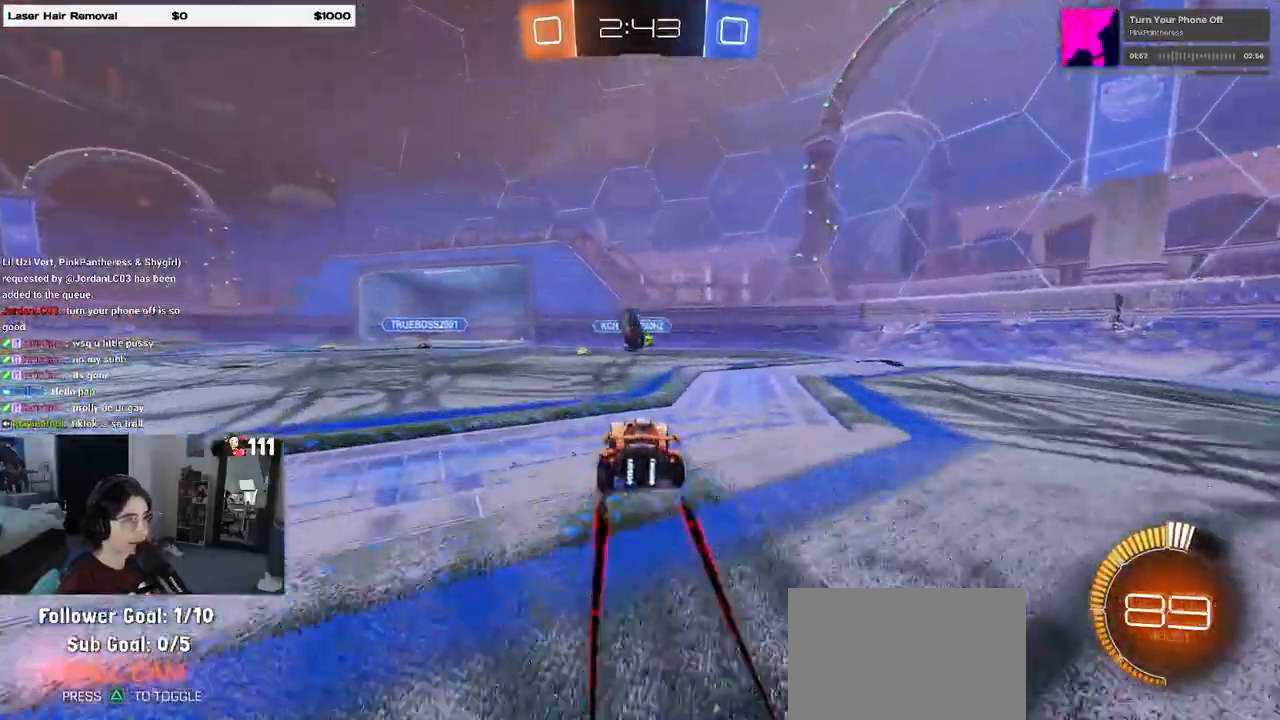
{"dt_ms": 500, "buttons": ["R1", "R2"], "left_stick": "left", "right_stick": "center", "events": [[67, "left_stick", "left"], [267, "left_stick", "center"], [317, "left_stick", "left"], [400, "R1", "down"]]}
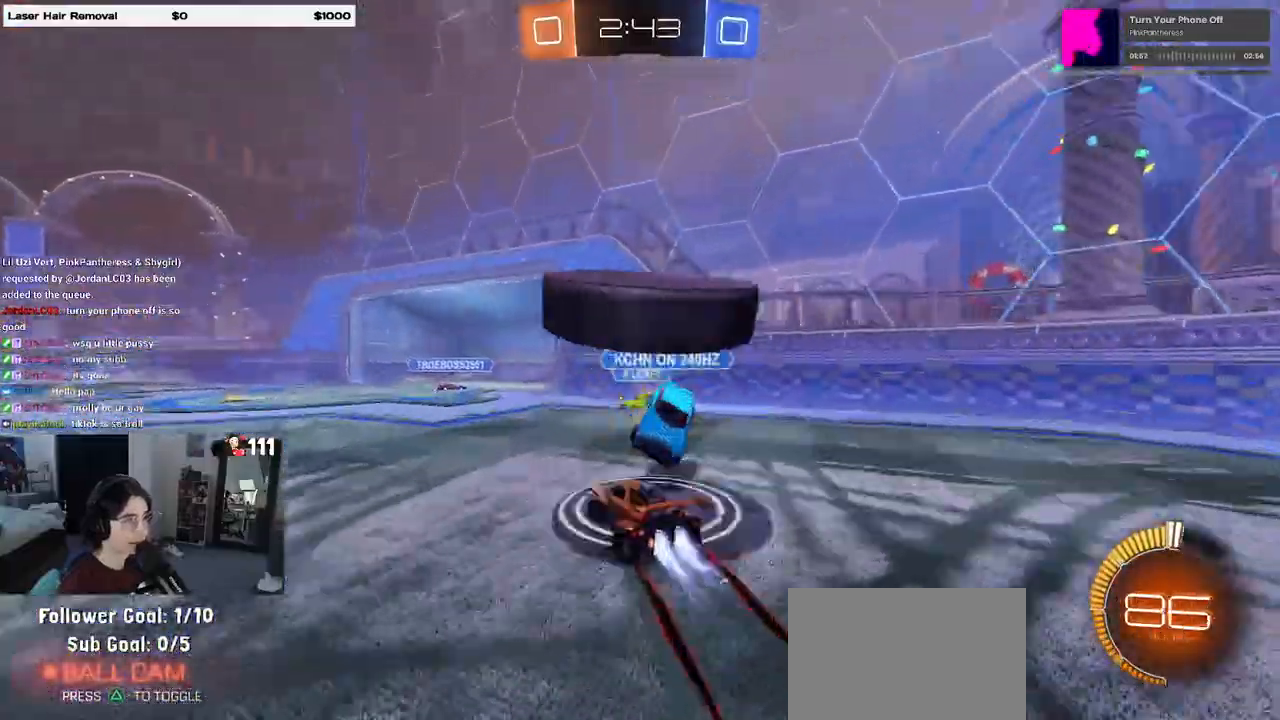
{"dt_ms": 500, "buttons": ["R1", "R2"], "left_stick": "center", "right_stick": "center", "events": [[17, "left_stick", "center"], [133, "TRIANGLE", "down"], [250, "TRIANGLE", "up"]]}
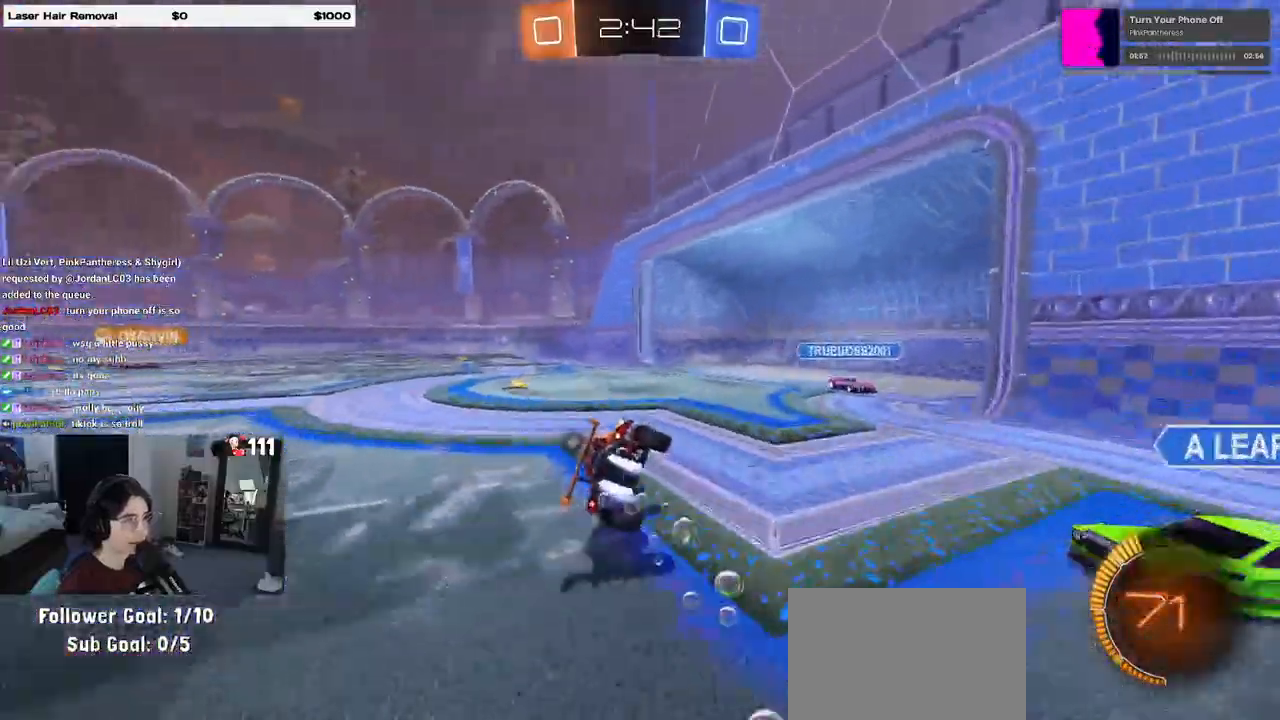
{"dt_ms": 500, "buttons": ["R1", "R2"], "left_stick": "center", "right_stick": "center", "events": [[150, "R1", "up"], [283, "left_stick", "down-right"], [467, "R1", "down"], [467, "left_stick", "center"]]}
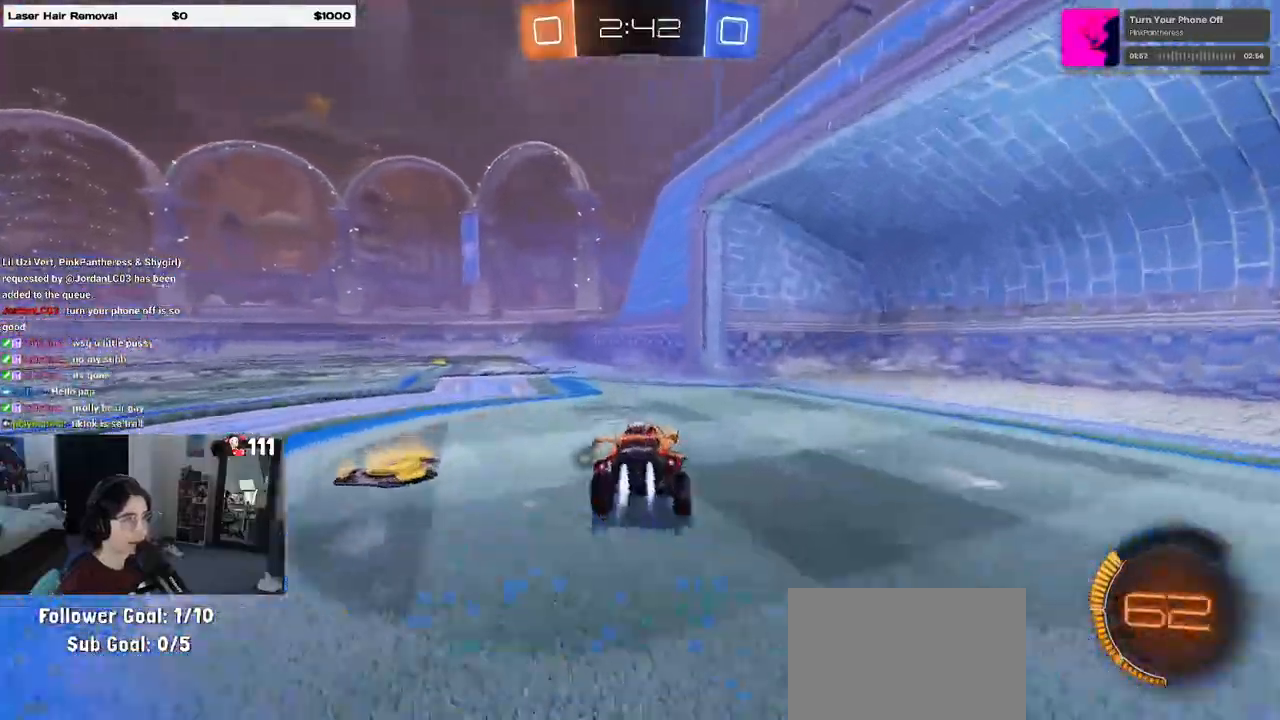
{"dt_ms": 500, "buttons": ["R1", "R2"], "left_stick": "left", "right_stick": "center", "events": [[17, "left_stick", "left"], [217, "TRIANGLE", "down"], [417, "TRIANGLE", "up"]]}
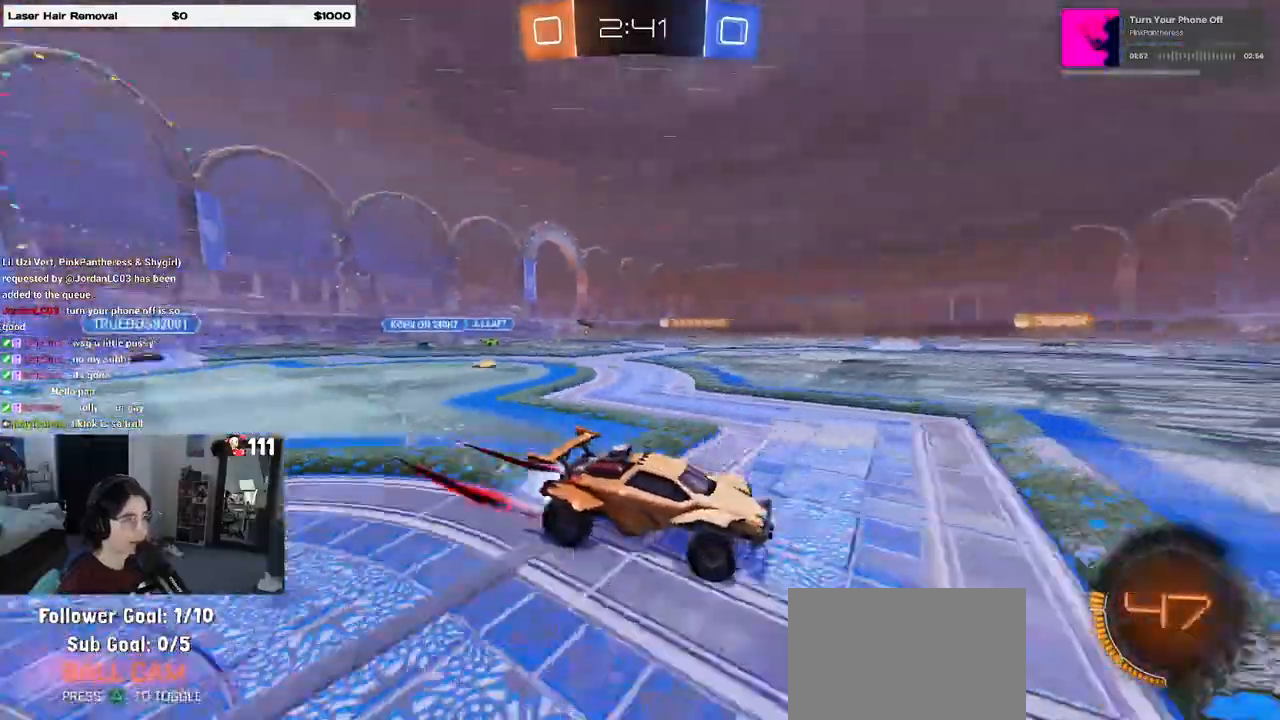
{"dt_ms": 500, "buttons": ["R2"], "left_stick": "center", "right_stick": "center", "events": [[33, "R1", "up"], [150, "left_stick", "center"]]}
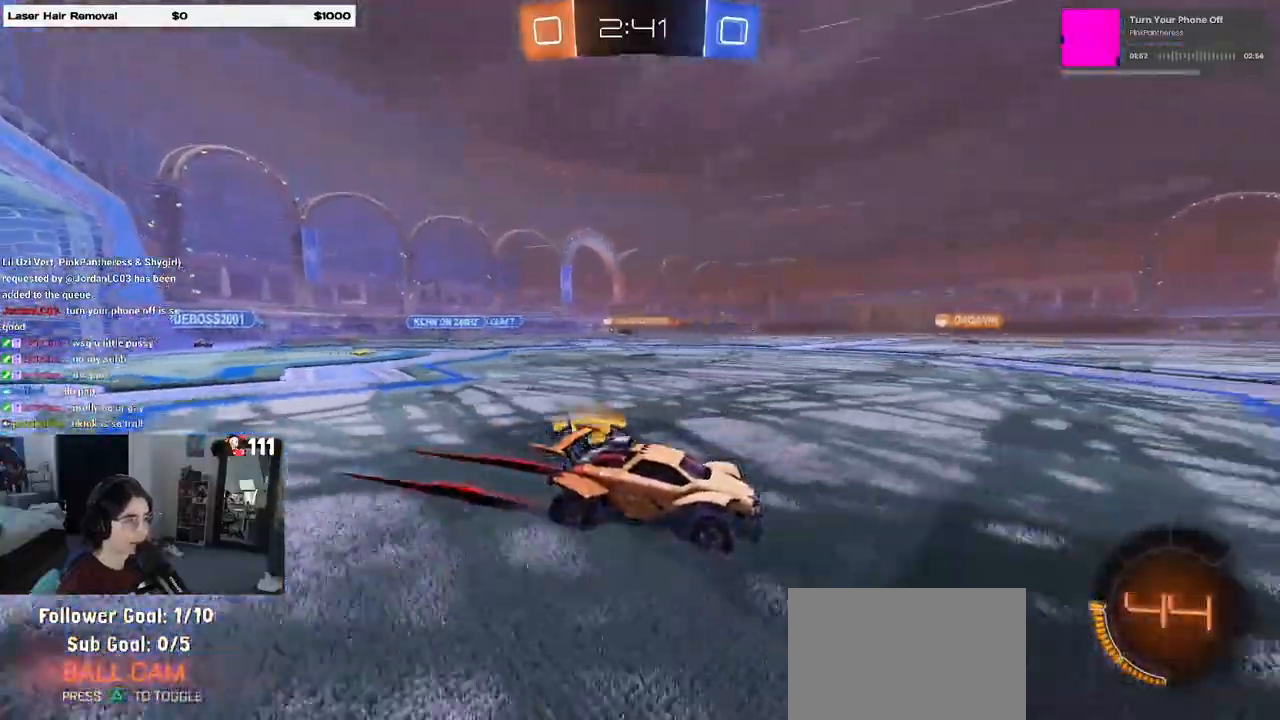
{"dt_ms": 500, "buttons": ["R1", "R2"], "left_stick": "left", "right_stick": "center", "events": [[267, "left_stick", "left"], [300, "R1", "down"]]}
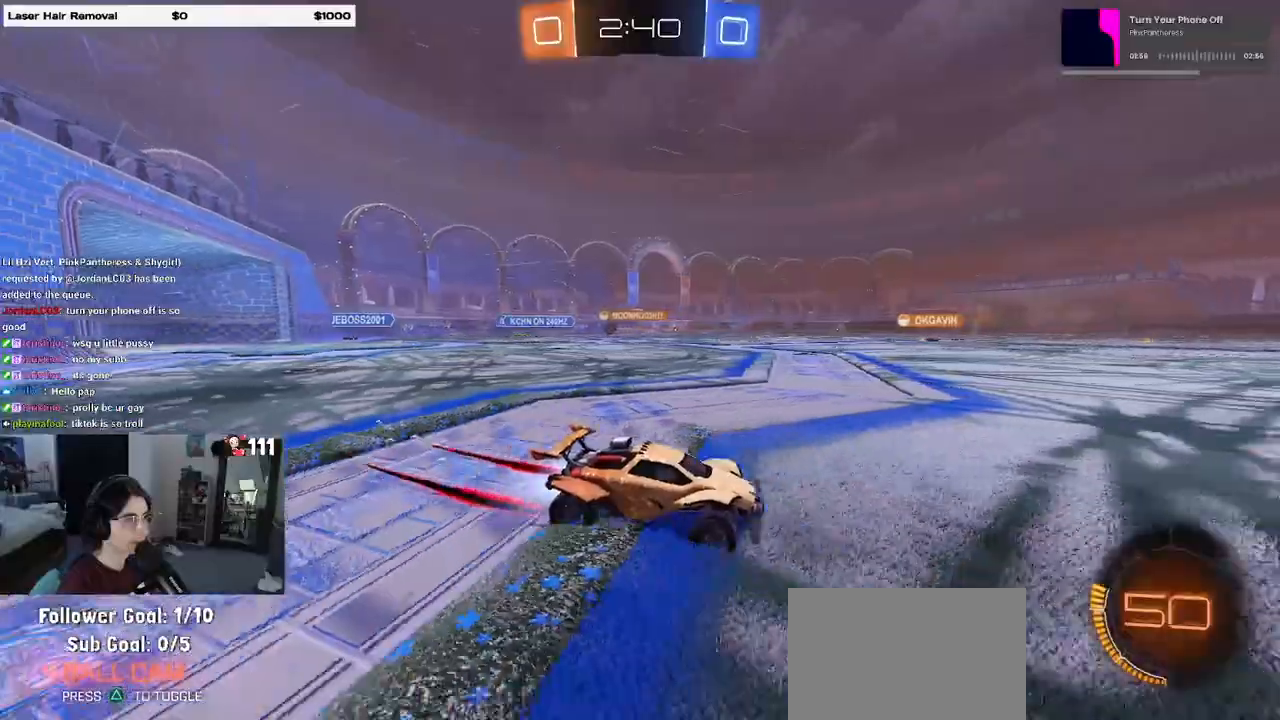
{"dt_ms": 500, "buttons": ["R2"], "left_stick": "center", "right_stick": "center", "events": [[117, "left_stick", "center"], [233, "R1", "up"], [233, "left_stick", "left"], [400, "left_stick", "center"]]}
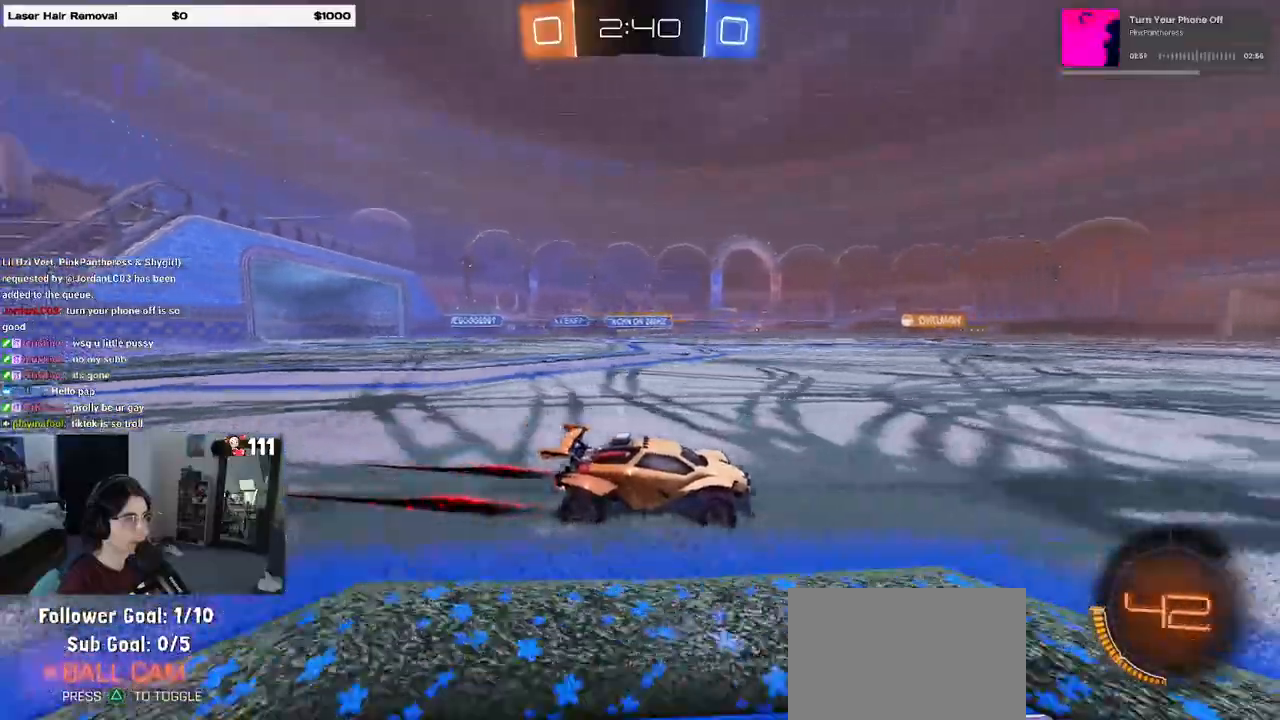
{"dt_ms": 500, "buttons": ["R2"], "left_stick": "center", "right_stick": "center", "events": []}
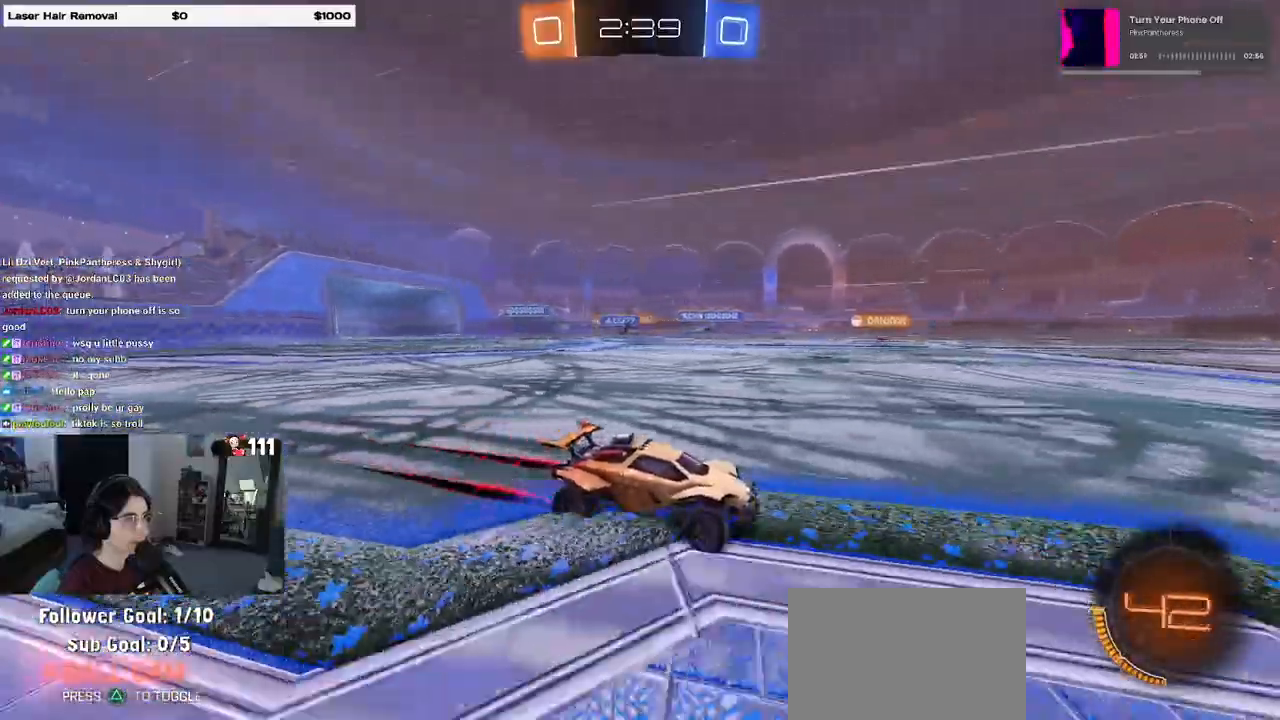
{"dt_ms": 500, "buttons": ["R2"], "left_stick": "center", "right_stick": "center", "events": []}
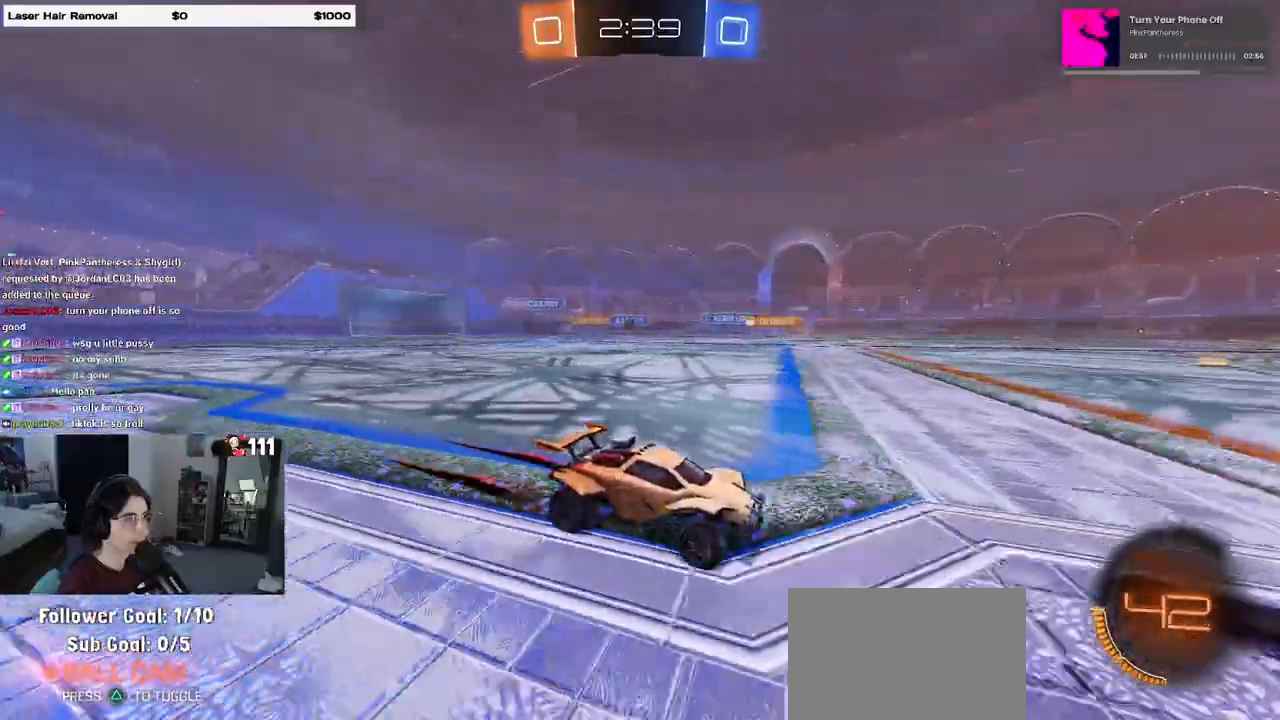
{"dt_ms": 500, "buttons": ["R2"], "left_stick": "left", "right_stick": "center", "events": [[33, "left_stick", "left"]]}
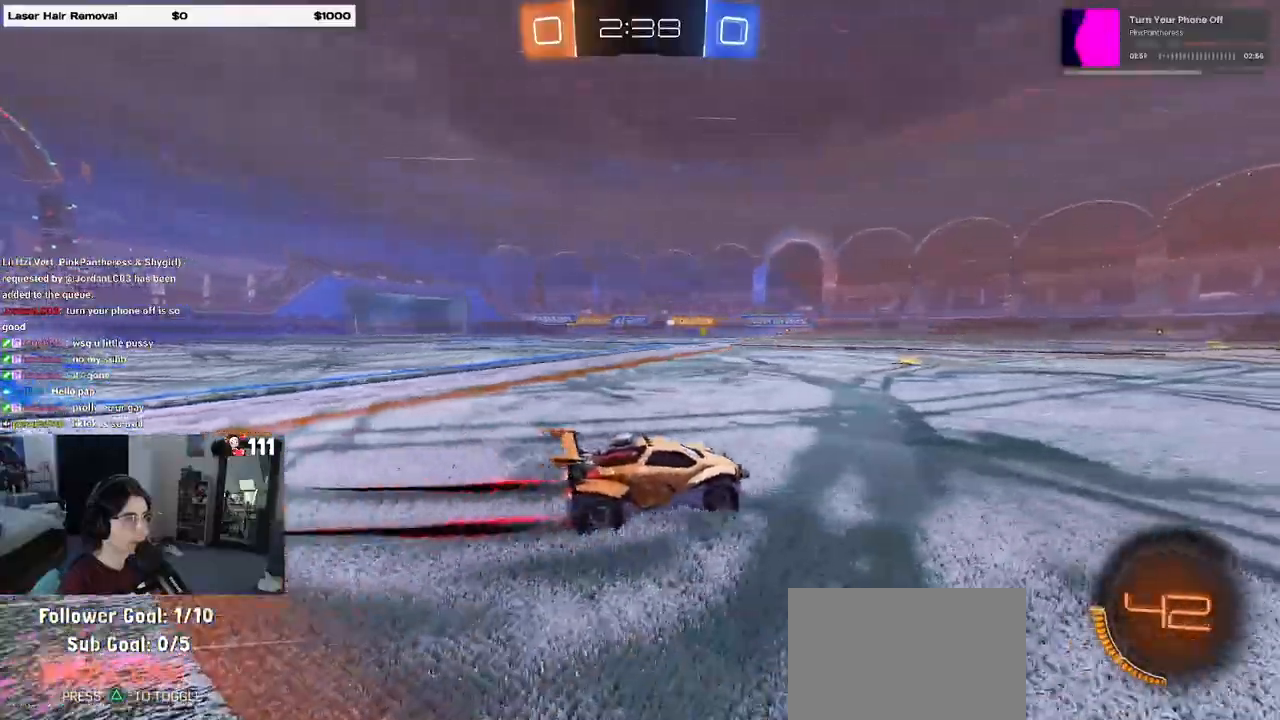
{"dt_ms": 500, "buttons": ["R2"], "left_stick": "left", "right_stick": "center", "events": []}
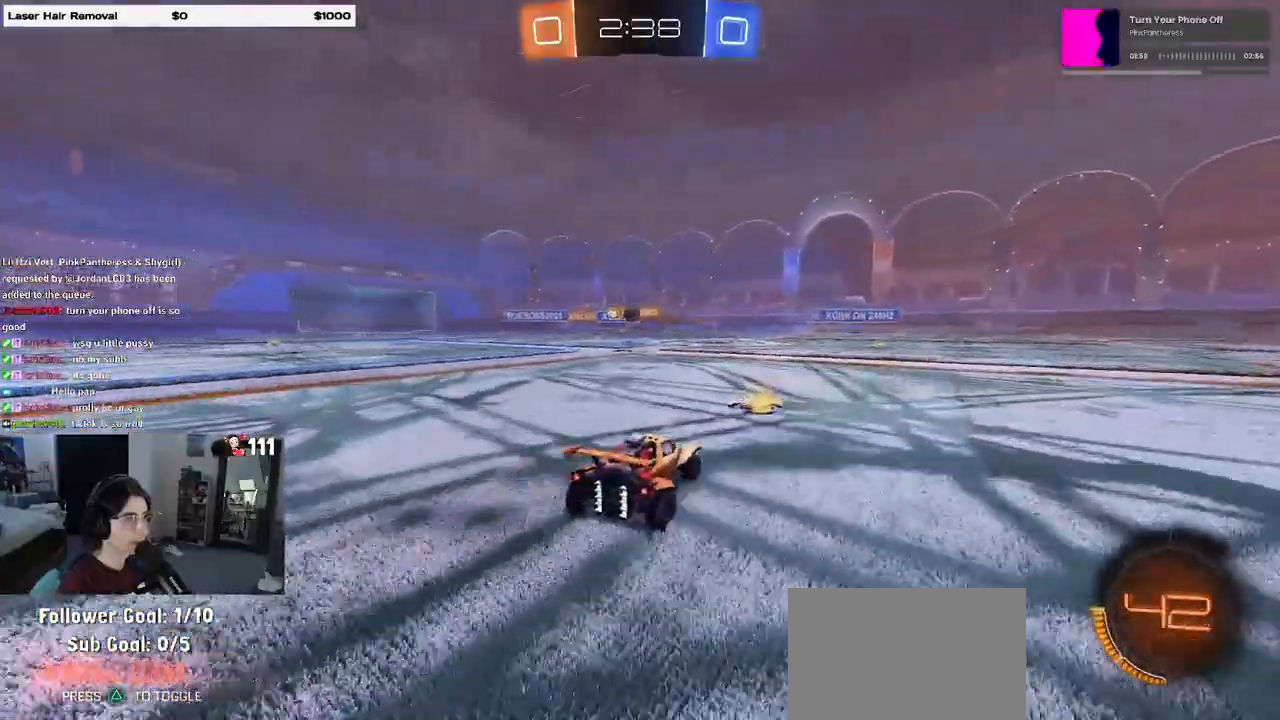
{"dt_ms": 500, "buttons": ["R1", "R2"], "left_stick": "center", "right_stick": "center", "events": [[217, "left_stick", "center"], [267, "left_stick", "right"], [400, "R1", "down"], [400, "left_stick", "center"]]}
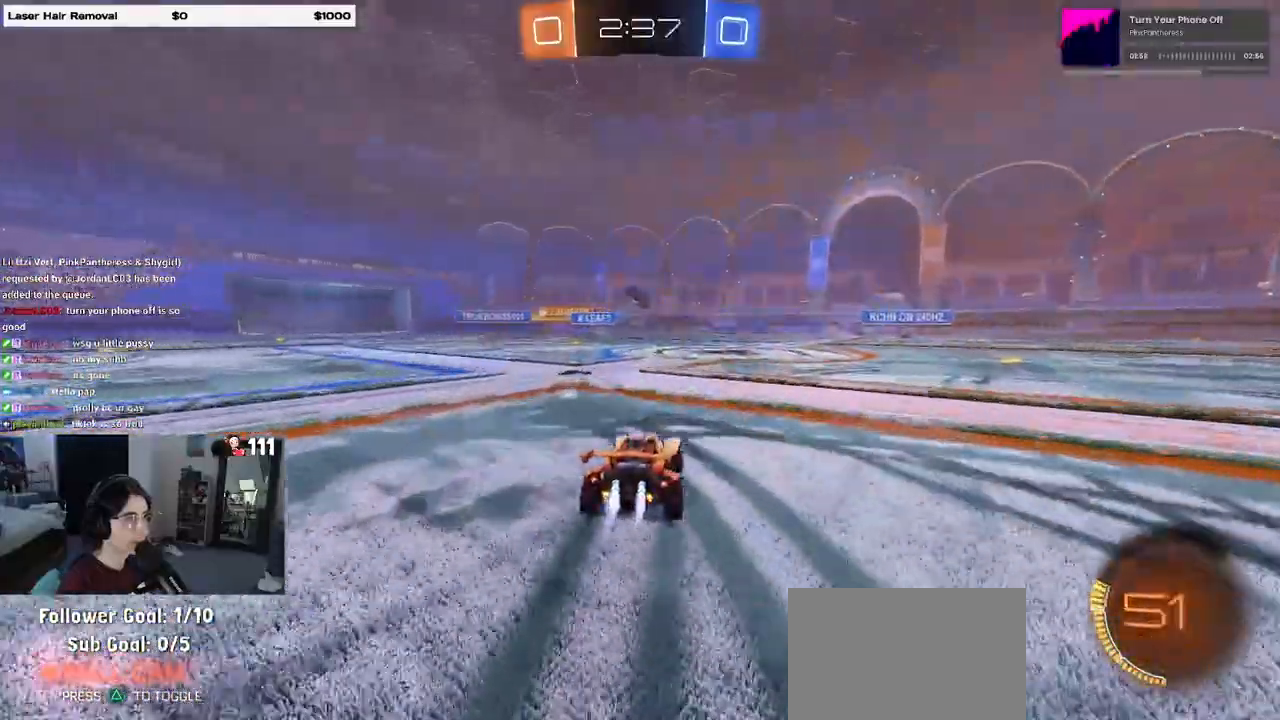
{"dt_ms": 500, "buttons": ["R2"], "left_stick": "up", "right_stick": "center", "events": [[67, "R1", "up"], [133, "CROSS", "down"], [167, "left_stick", "down-left"], [333, "R1", "down"], [367, "CROSS", "up"], [367, "left_stick", "right"], [450, "R1", "up"], [483, "left_stick", "up"]]}
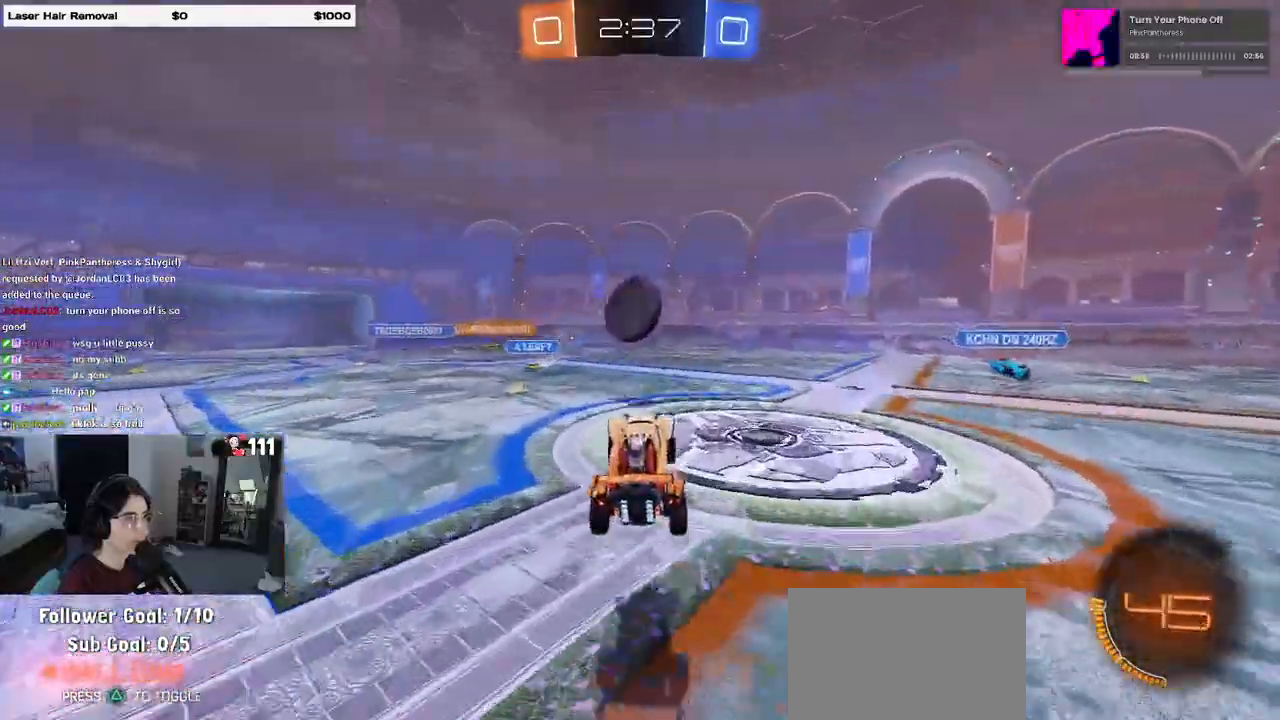
{"dt_ms": 500, "buttons": ["R1", "R2"], "left_stick": "down", "right_stick": "center", "events": [[67, "left_stick", "center"], [117, "R2", "up"], [183, "left_stick", "up-left"], [200, "CROSS", "down"], [233, "R2", "down"], [250, "R1", "down"], [300, "CROSS", "up"], [317, "left_stick", "down"]]}